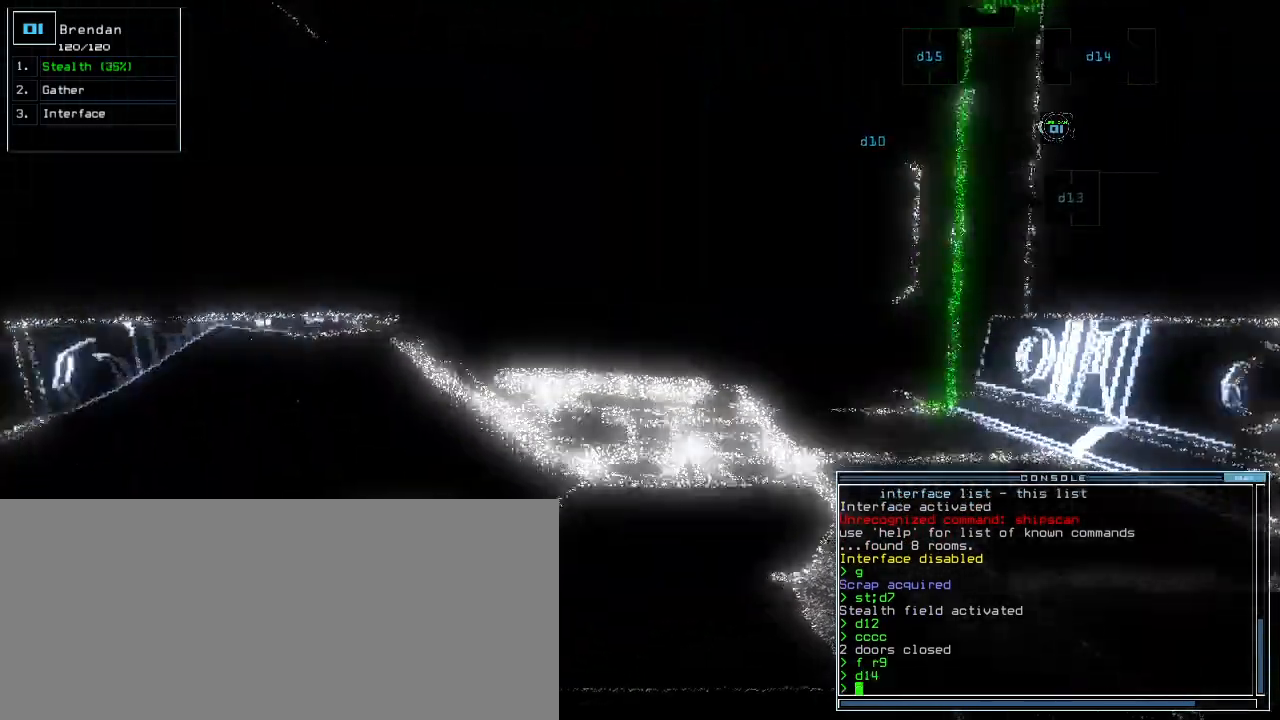
Gameplay with keyboard; each line is a JSON object with the keys held at the frame after it. "events" lists presses ("down") and releases ("up") of ".", "0", "1", "2", "3", "4", "5", "6", "7", "8", "9", "a", "b", "backspace", "c", "caps_lock", "comma", "ctrl_l", "ctrl_r", "d", "down", "e", "equals", "escape", "f", "f7", "g", "h", "i", "j", "k", "l", "left", "m", "minus", "n", "o", "p", "q", "quote", "r", "return", "right", "s", "semicolon", "shift_l", "shift_r", "space", "t", "tab", "tilde", "u", "up", "v", "w", "x", "y" and "z" between this image and that frame as [ms after this image, input, new state], when the widget could be followed in between. No other keys are recorded. Mouse input is not recorded.
{"keys": ["up"], "events": []}
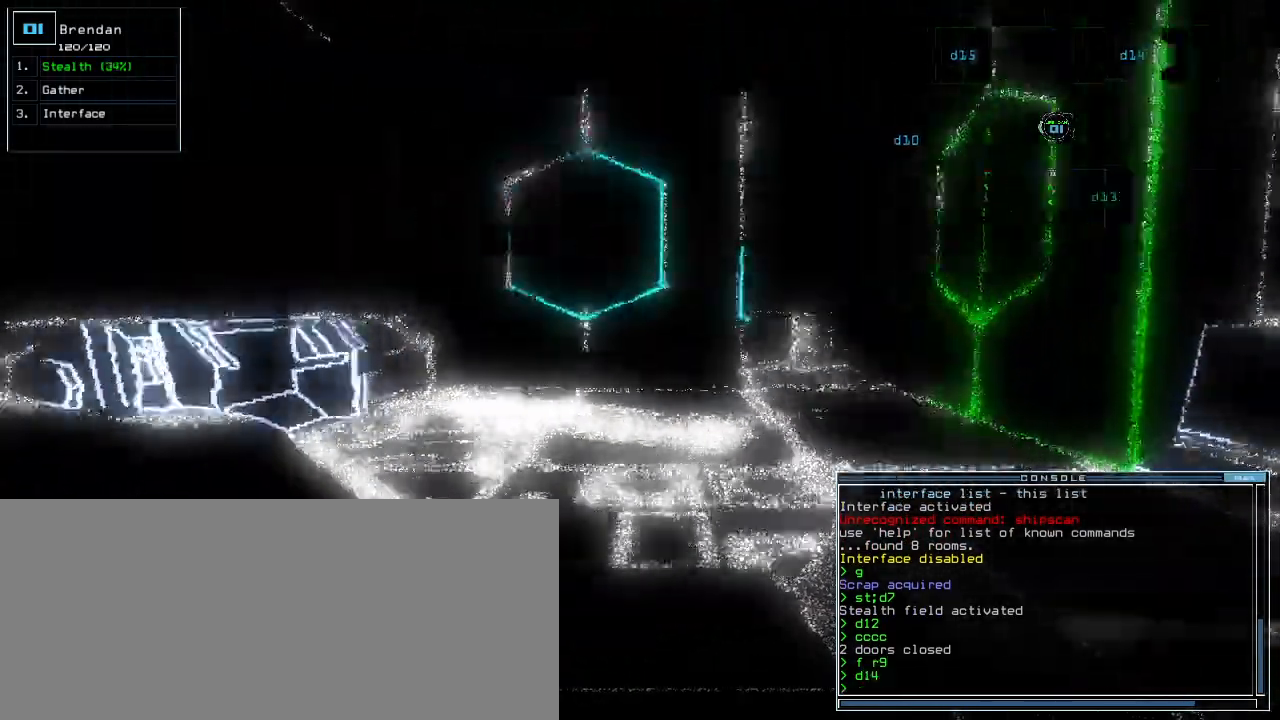
{"keys": ["up"], "events": []}
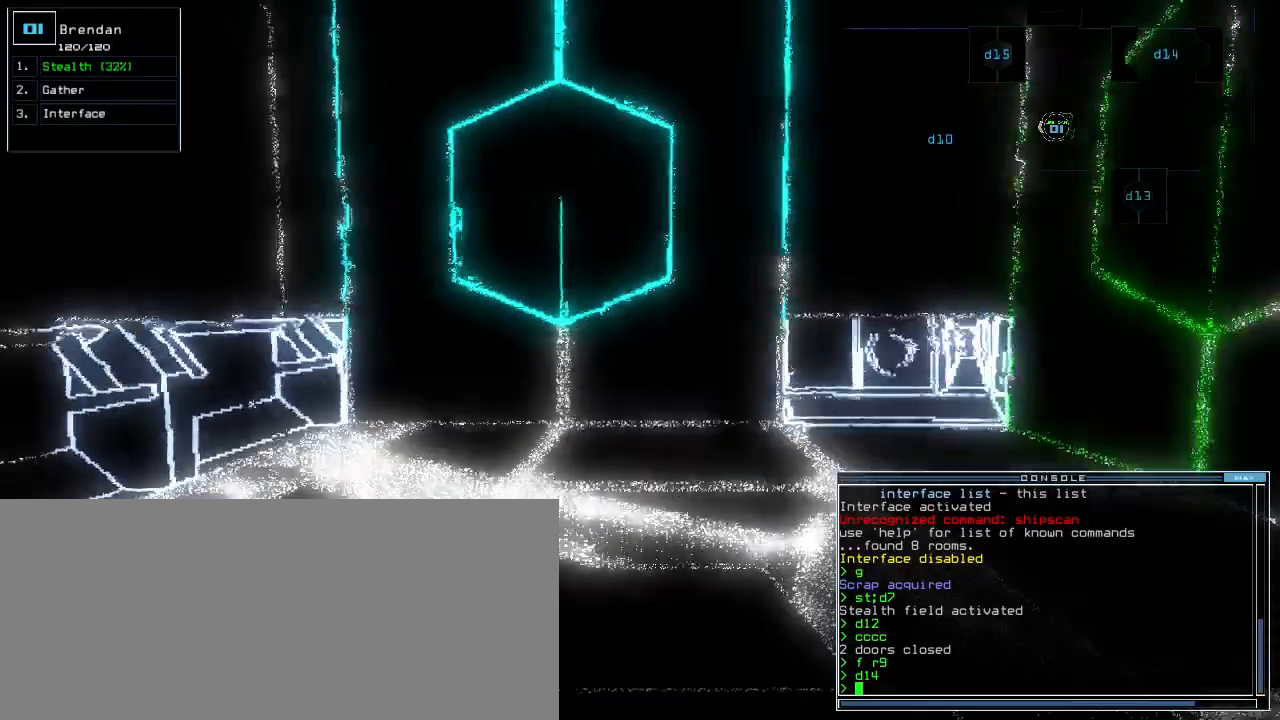
{"keys": [], "events": [[200, "space", "down"], [280, "up", "up"], [320, "space", "up"]]}
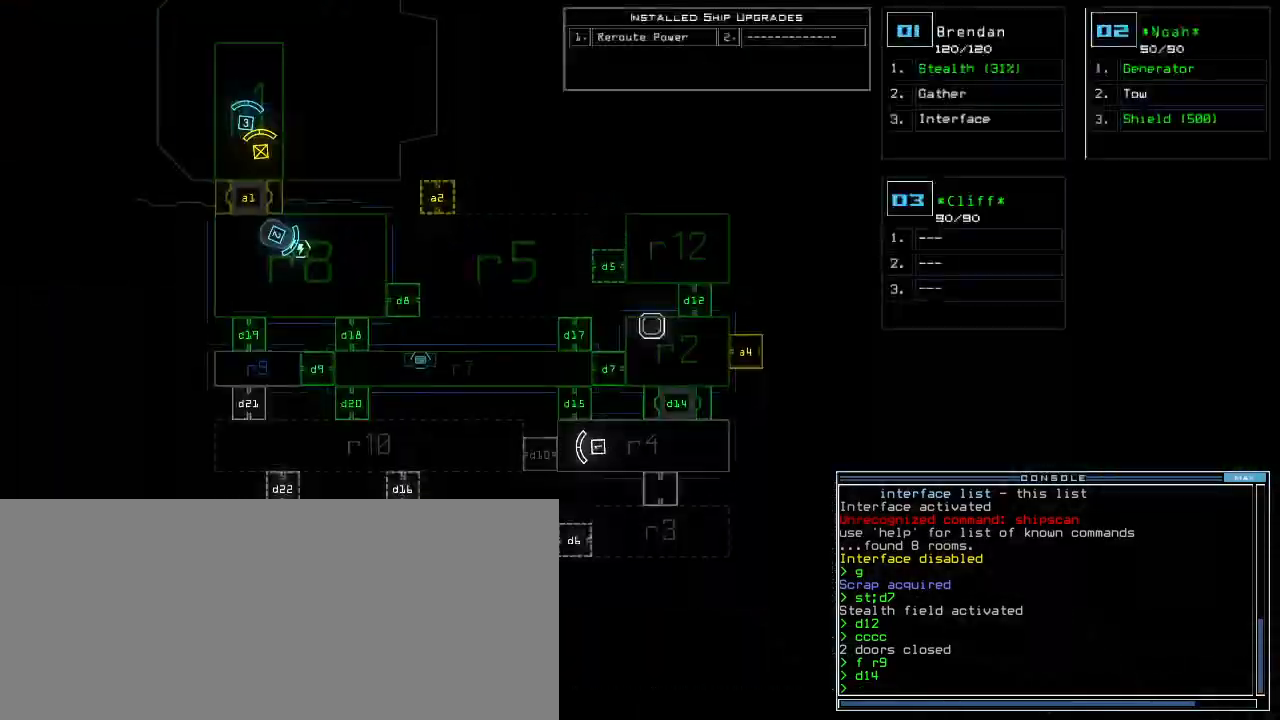
{"keys": [], "events": []}